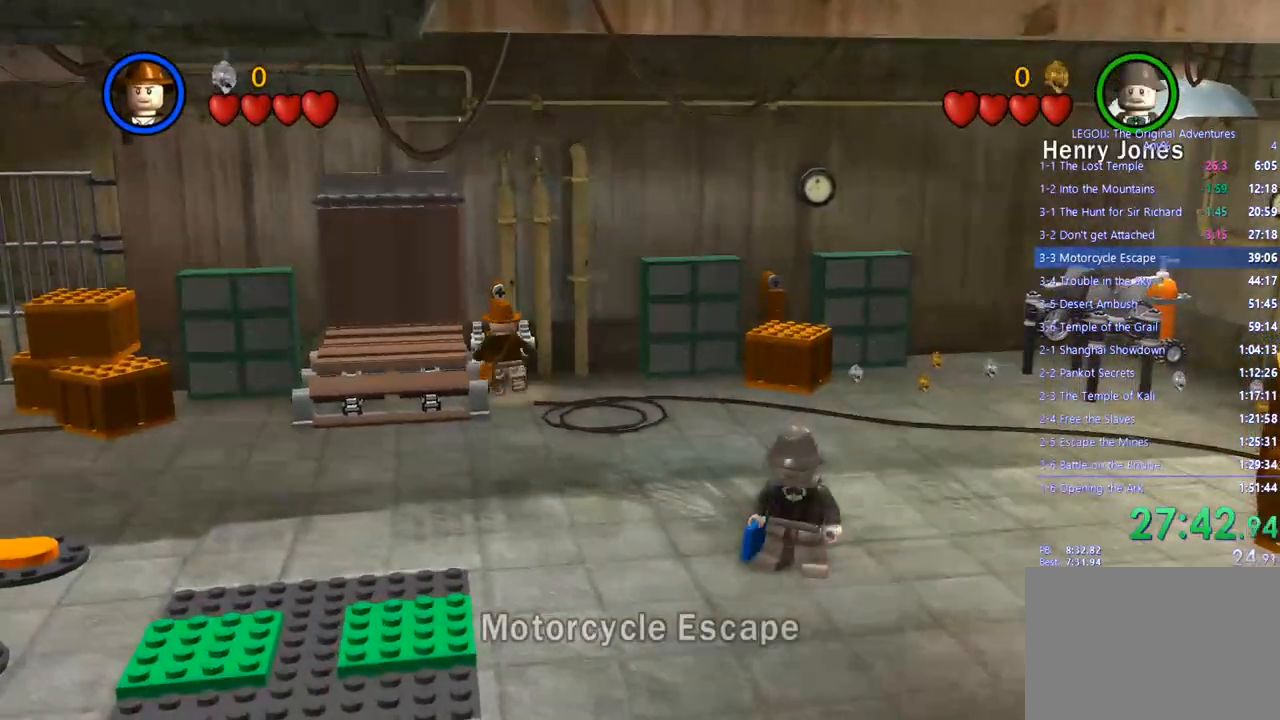
Gameplay with a controller (PlayStation layout); each line is a JSON object with the inputs held at the frame after it (dt_ms = milliseconds from this image to that frame). "events" lists button and stick changes between this image and that frame as [ms after this image, input, new state], when the widget could be followed in between. Not read: R3.
{"dt_ms": 500, "buttons": [], "left_stick": "center", "right_stick": "center", "events": [[83, "CIRCLE", "up"], [100, "left_stick", "center"]]}
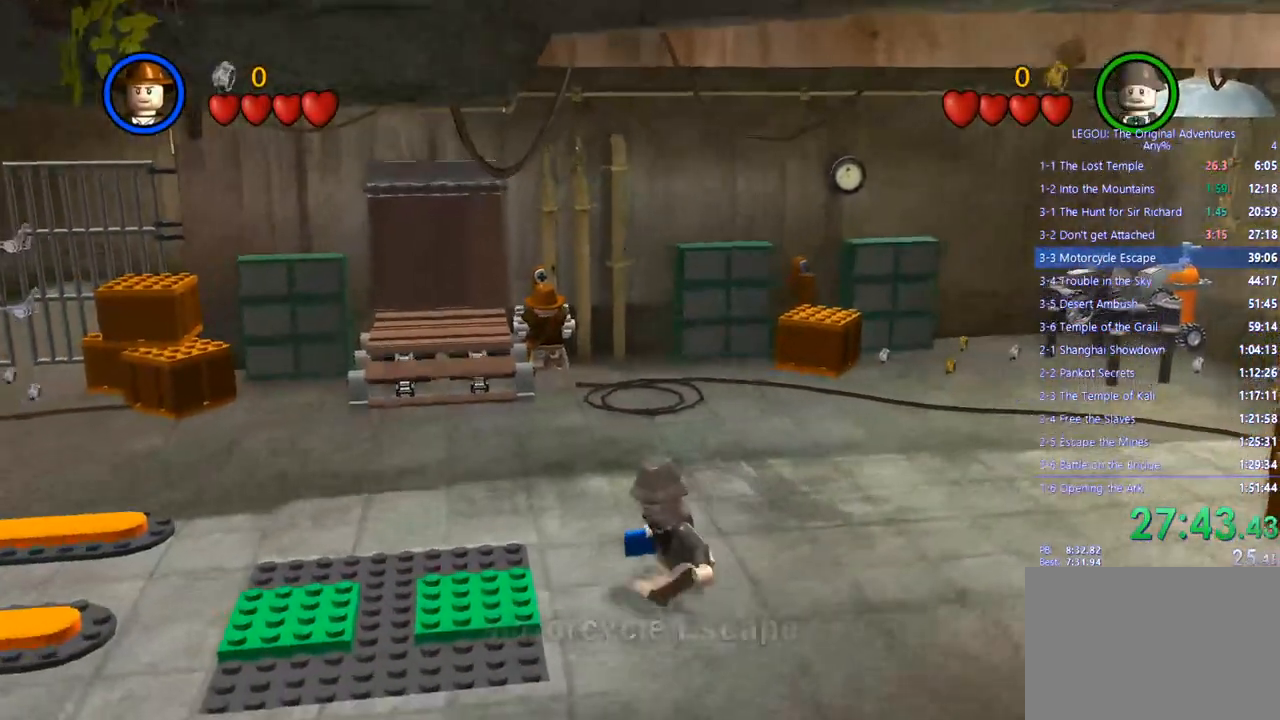
{"dt_ms": 500, "buttons": [], "left_stick": "center", "right_stick": "center", "events": []}
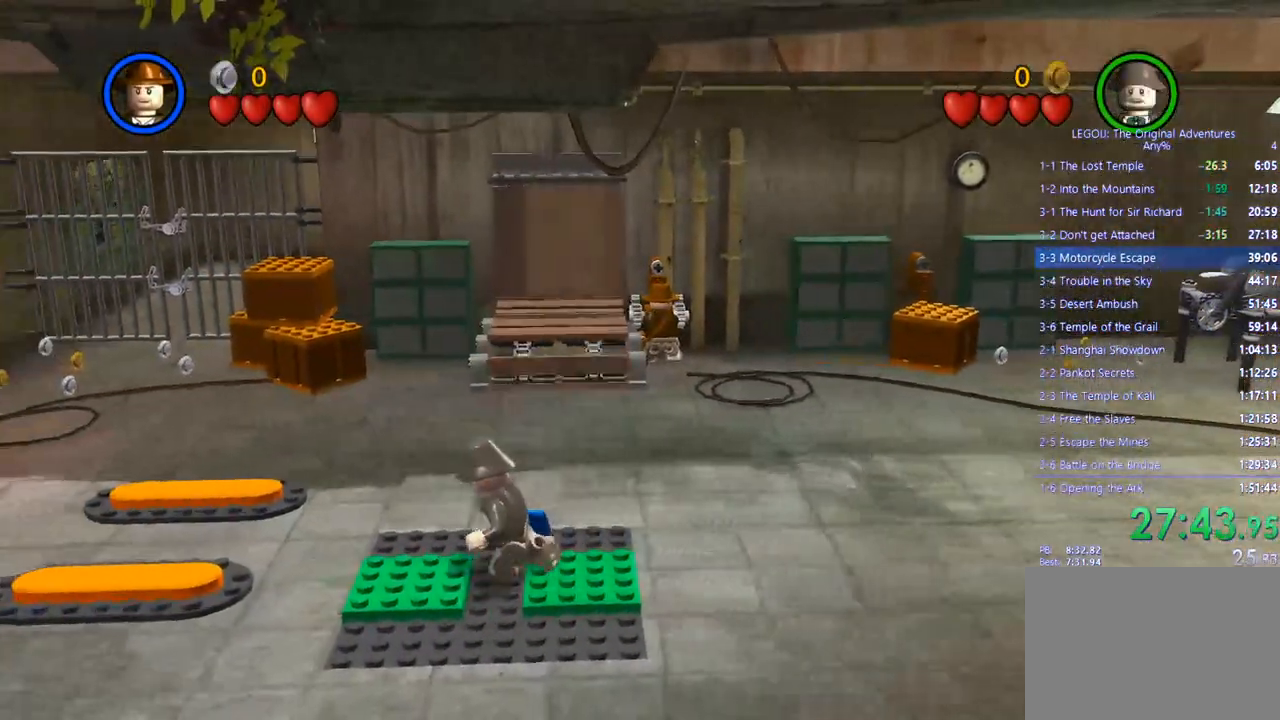
{"dt_ms": 500, "buttons": [], "left_stick": "down", "right_stick": "center", "events": [[417, "left_stick", "down"]]}
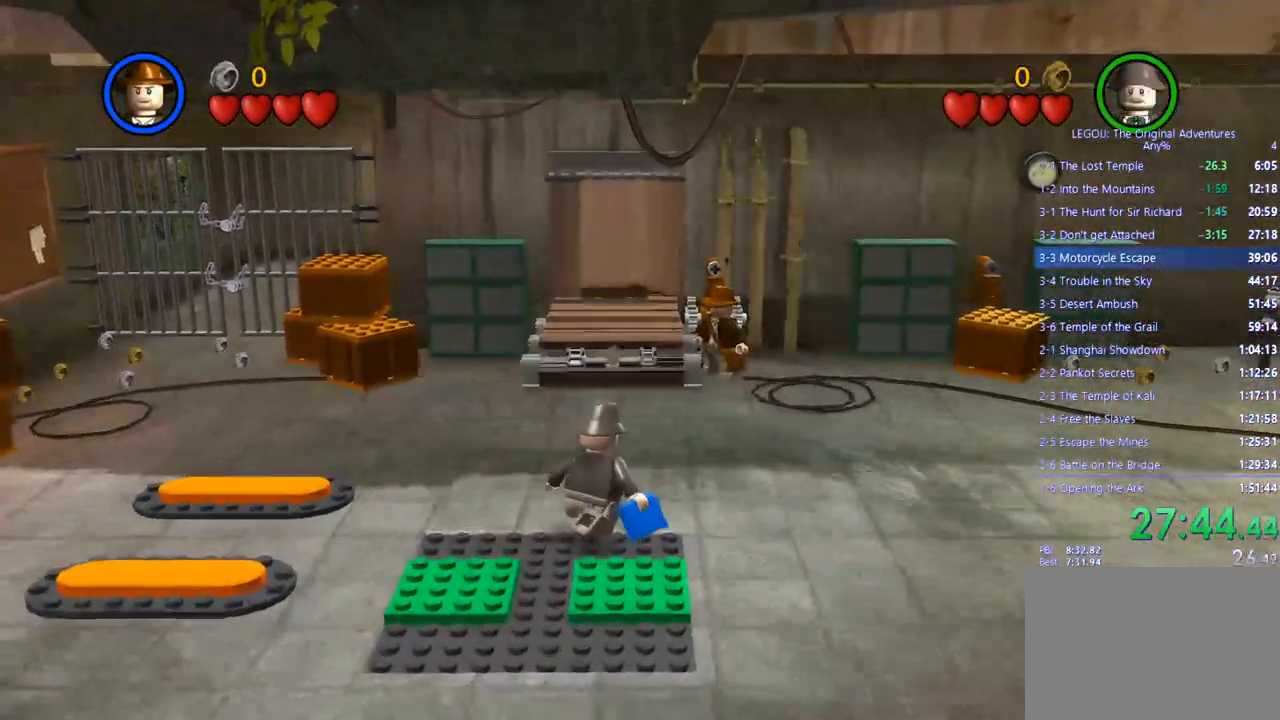
{"dt_ms": 500, "buttons": [], "left_stick": "down", "right_stick": "center", "events": []}
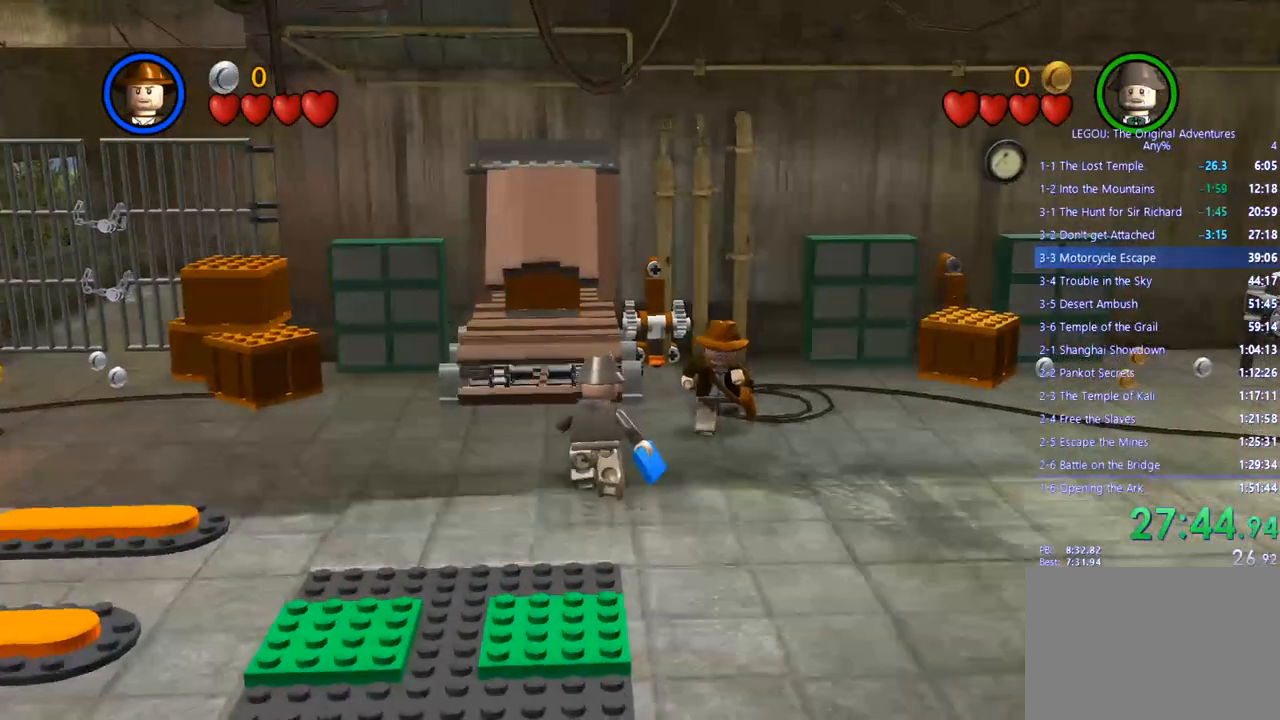
{"dt_ms": 500, "buttons": [], "left_stick": "down", "right_stick": "center", "events": []}
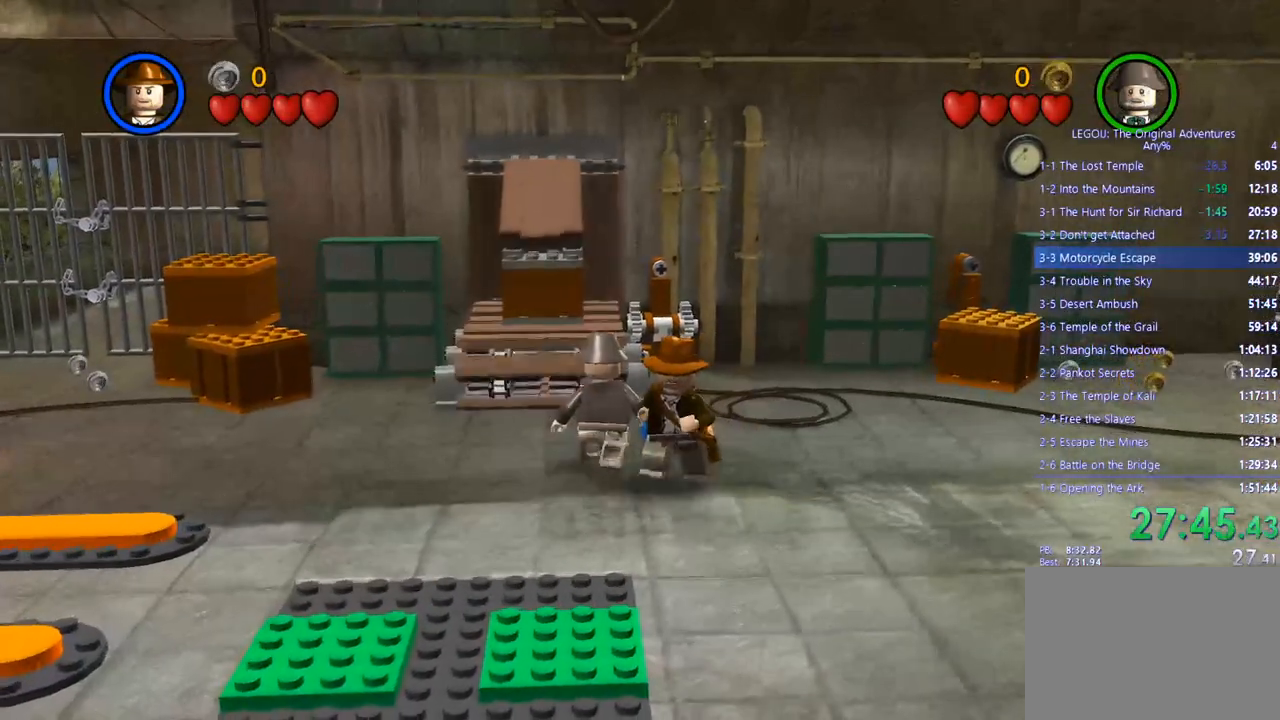
{"dt_ms": 500, "buttons": [], "left_stick": "down", "right_stick": "center", "events": []}
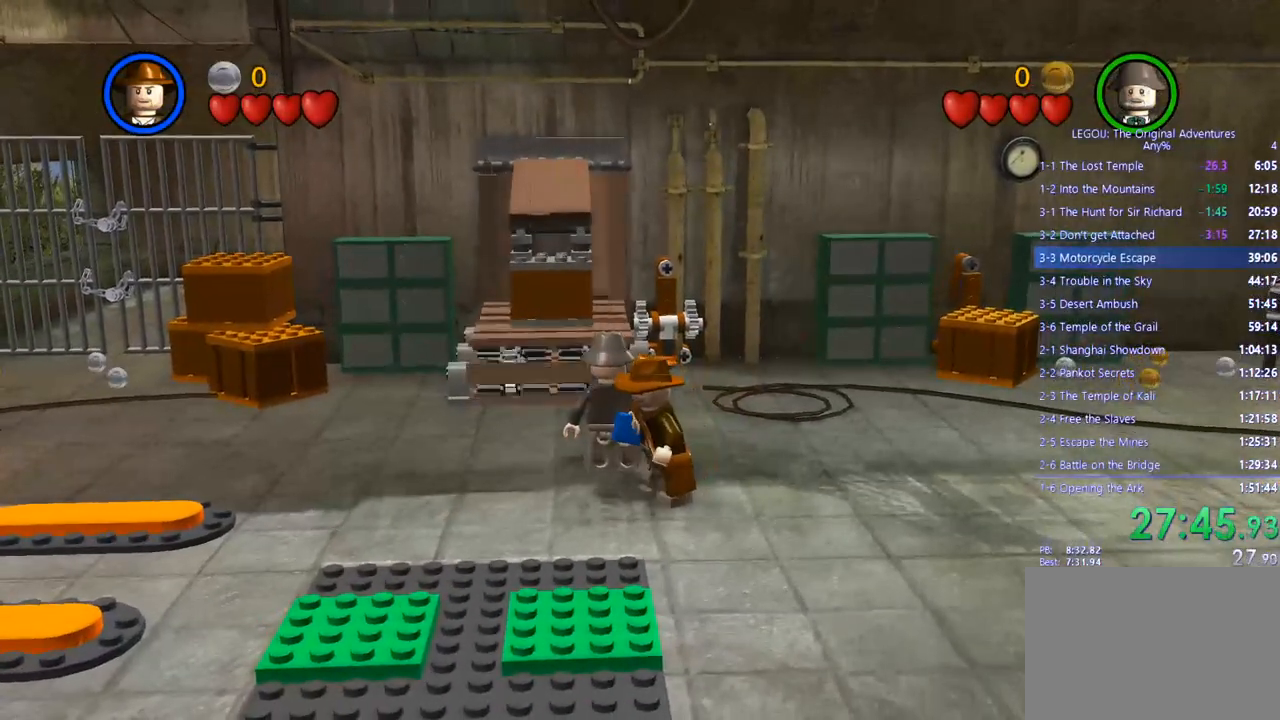
{"dt_ms": 1000, "buttons": [], "left_stick": "center", "right_stick": "center"}
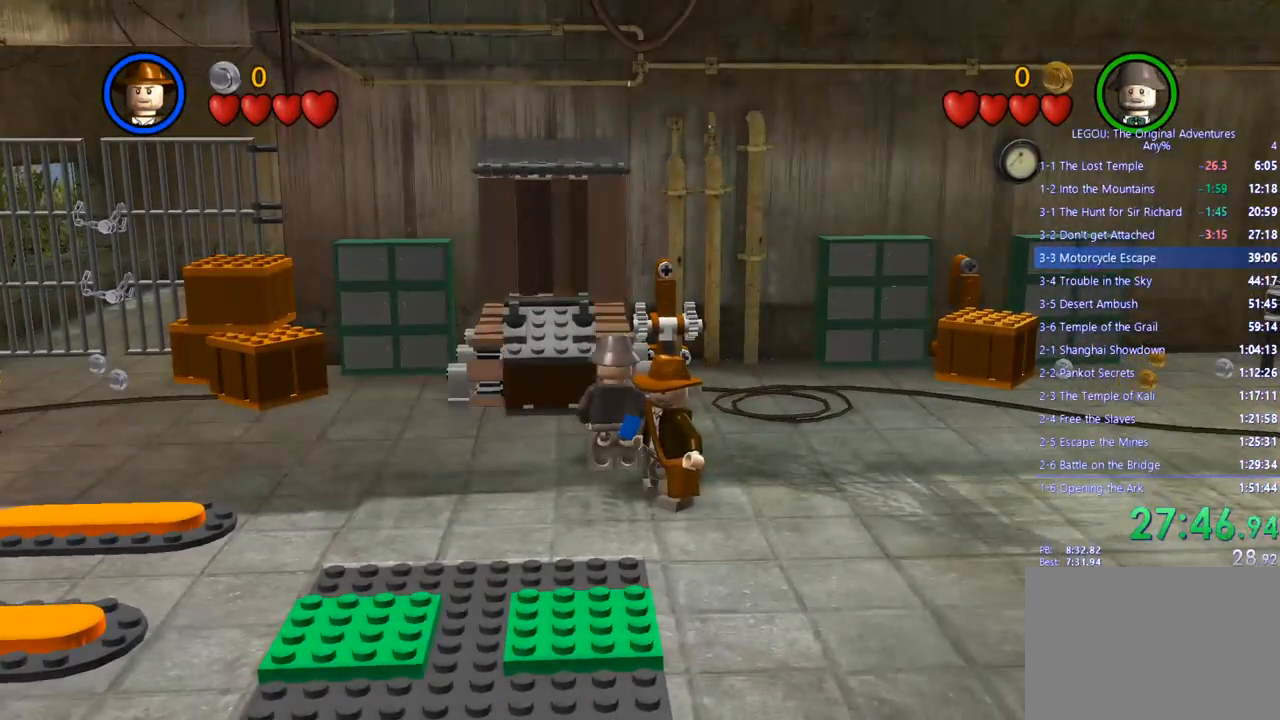
{"dt_ms": 500, "buttons": [], "left_stick": "center", "right_stick": "center", "events": []}
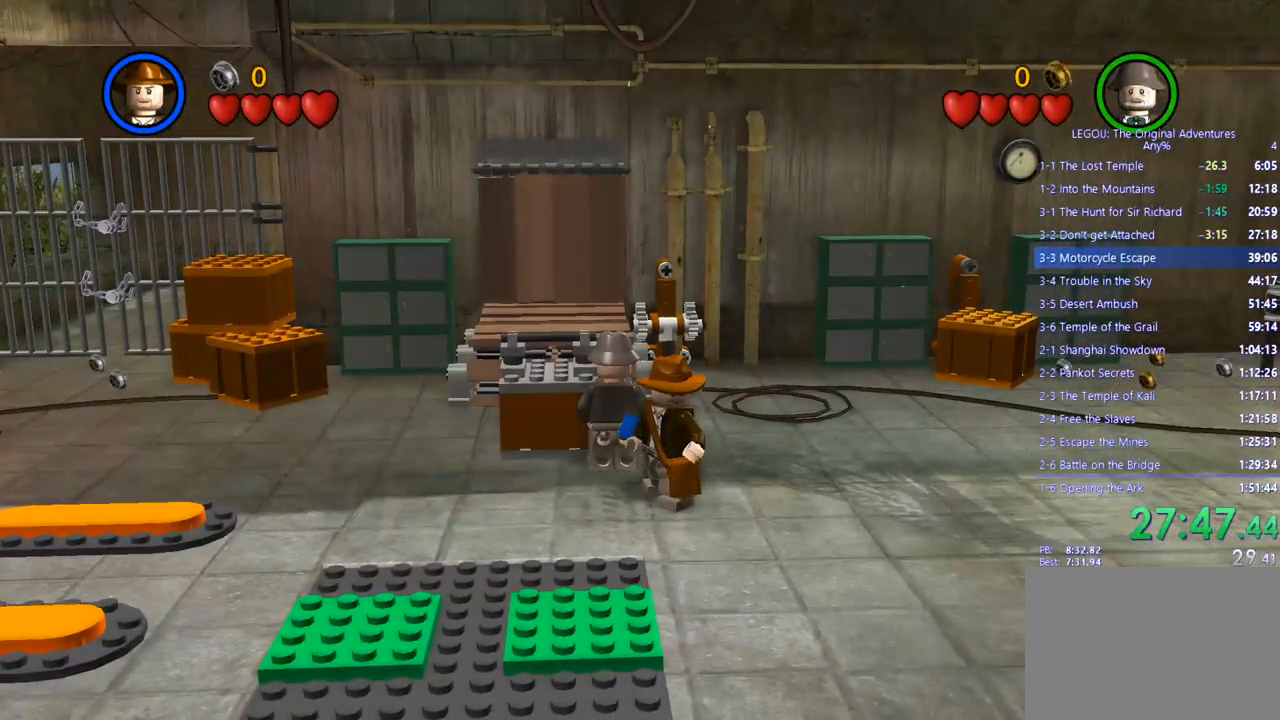
{"dt_ms": 500, "buttons": [], "left_stick": "left", "right_stick": "center", "events": [[450, "left_stick", "left"]]}
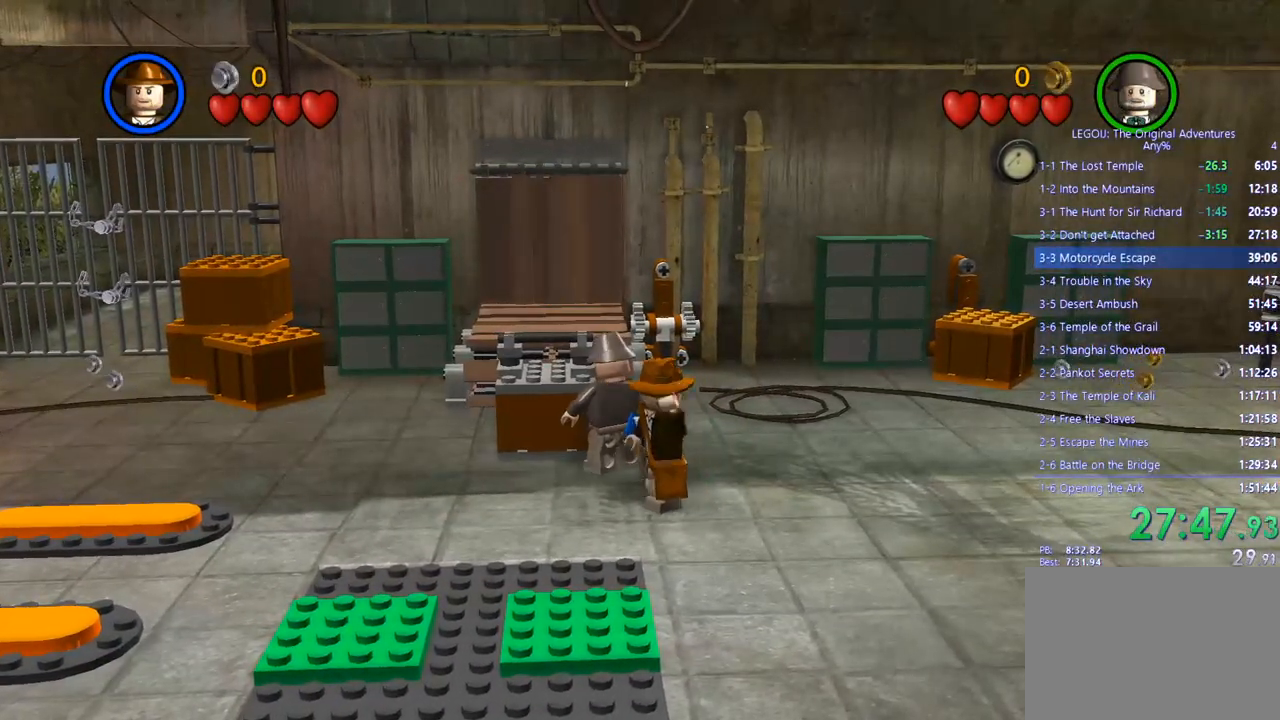
{"dt_ms": 500, "buttons": [], "left_stick": "left", "right_stick": "center", "events": []}
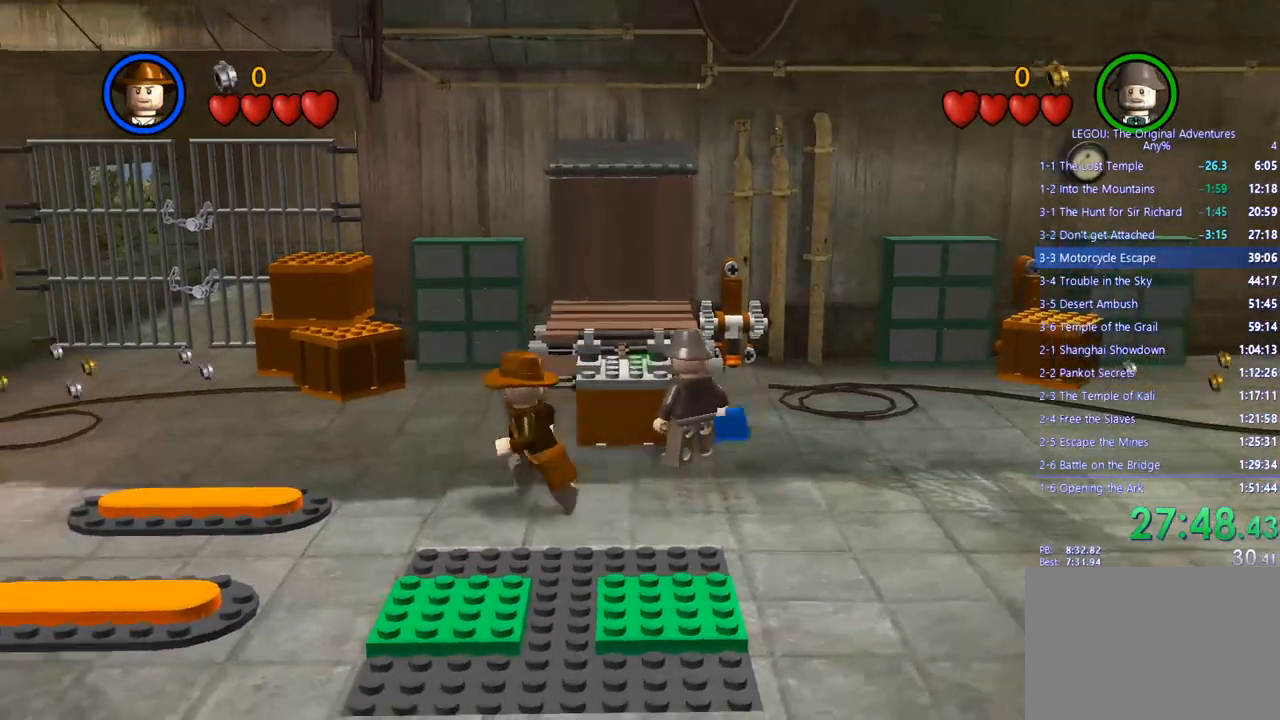
{"dt_ms": 500, "buttons": [], "left_stick": "left", "right_stick": "center", "events": []}
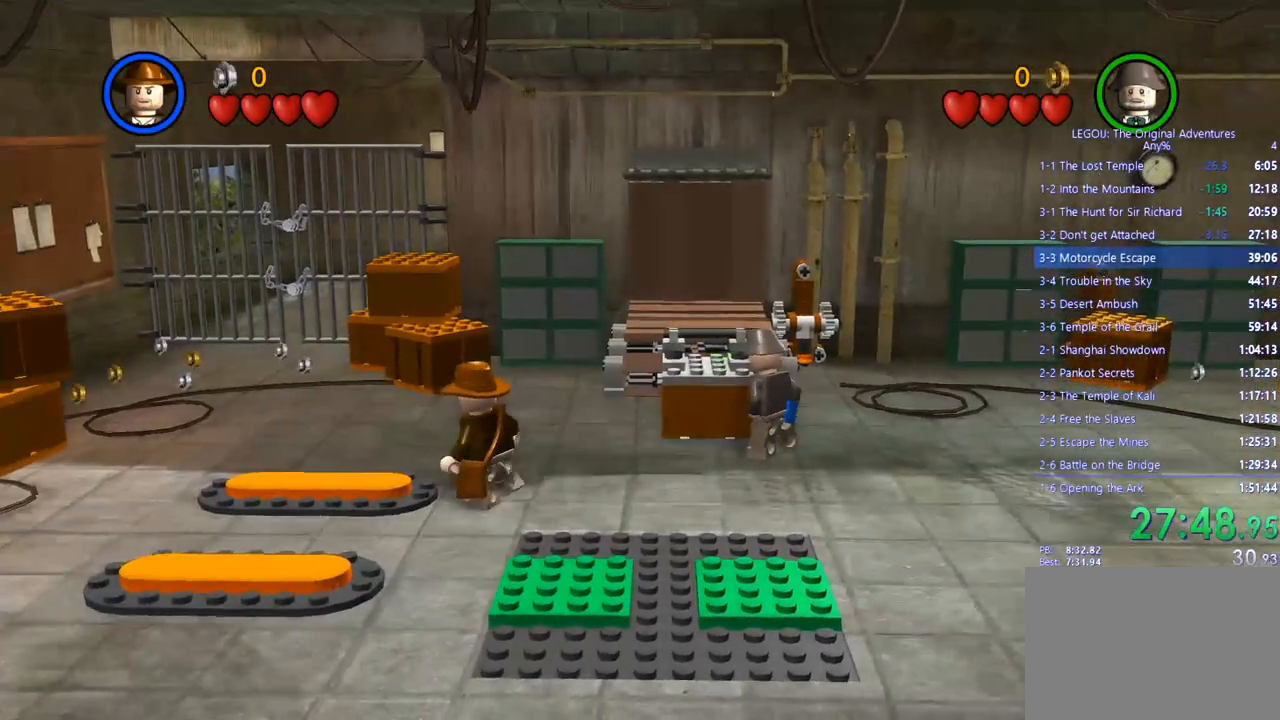
{"dt_ms": 500, "buttons": [], "left_stick": "left", "right_stick": "center", "events": []}
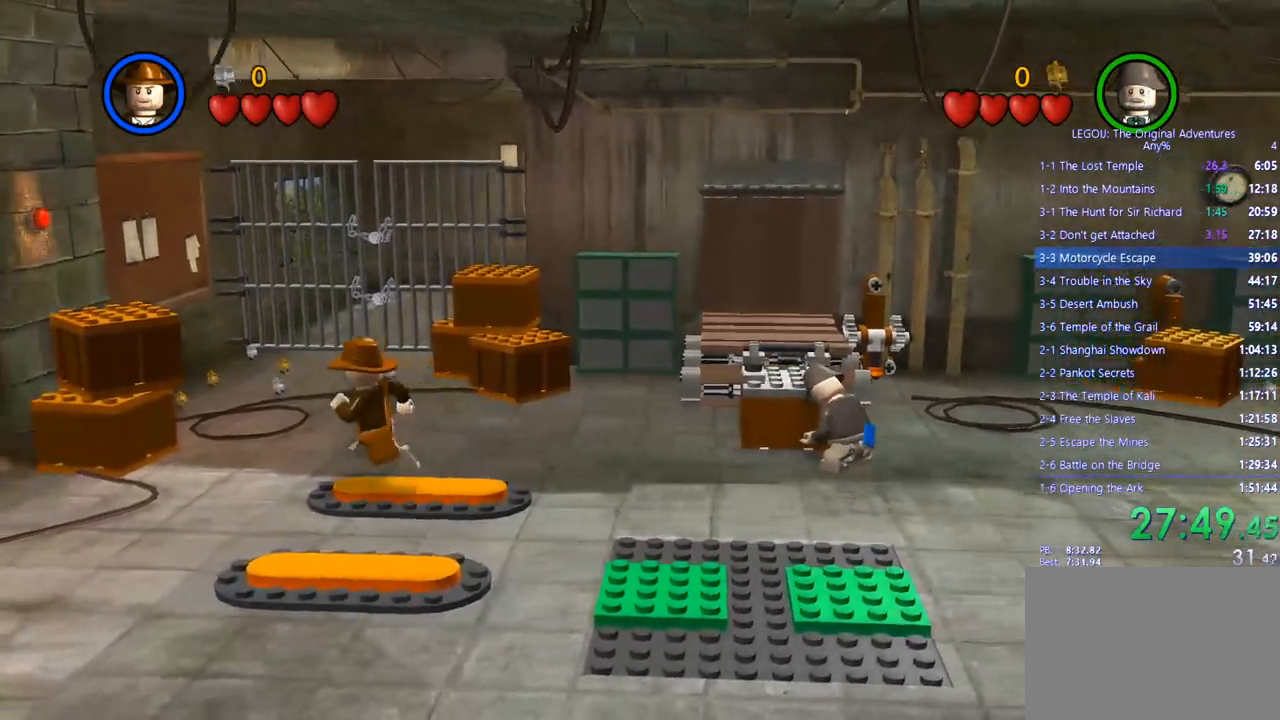
{"dt_ms": 500, "buttons": [], "left_stick": "left", "right_stick": "center", "events": []}
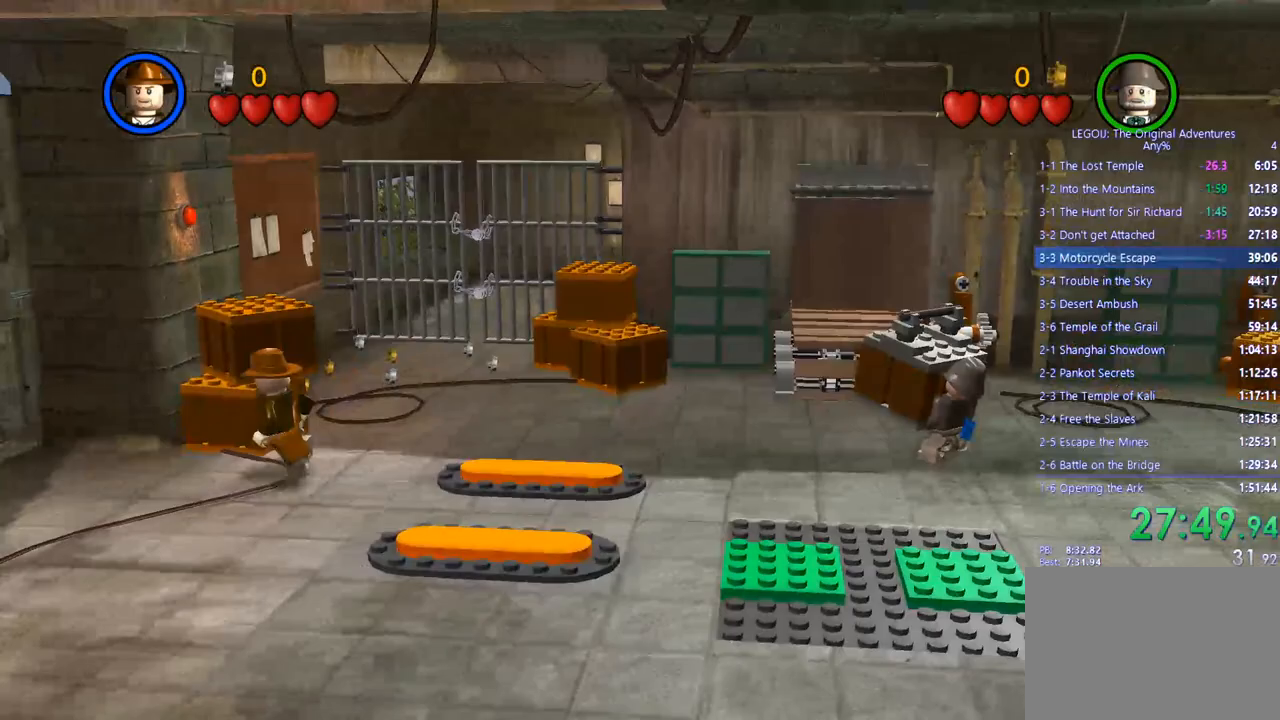
{"dt_ms": 500, "buttons": [], "left_stick": "up-left", "right_stick": "center", "events": [[17, "SQUARE", "down"], [50, "left_stick", "up-left"], [117, "SQUARE", "up"], [317, "SQUARE", "down"], [433, "SQUARE", "up"]]}
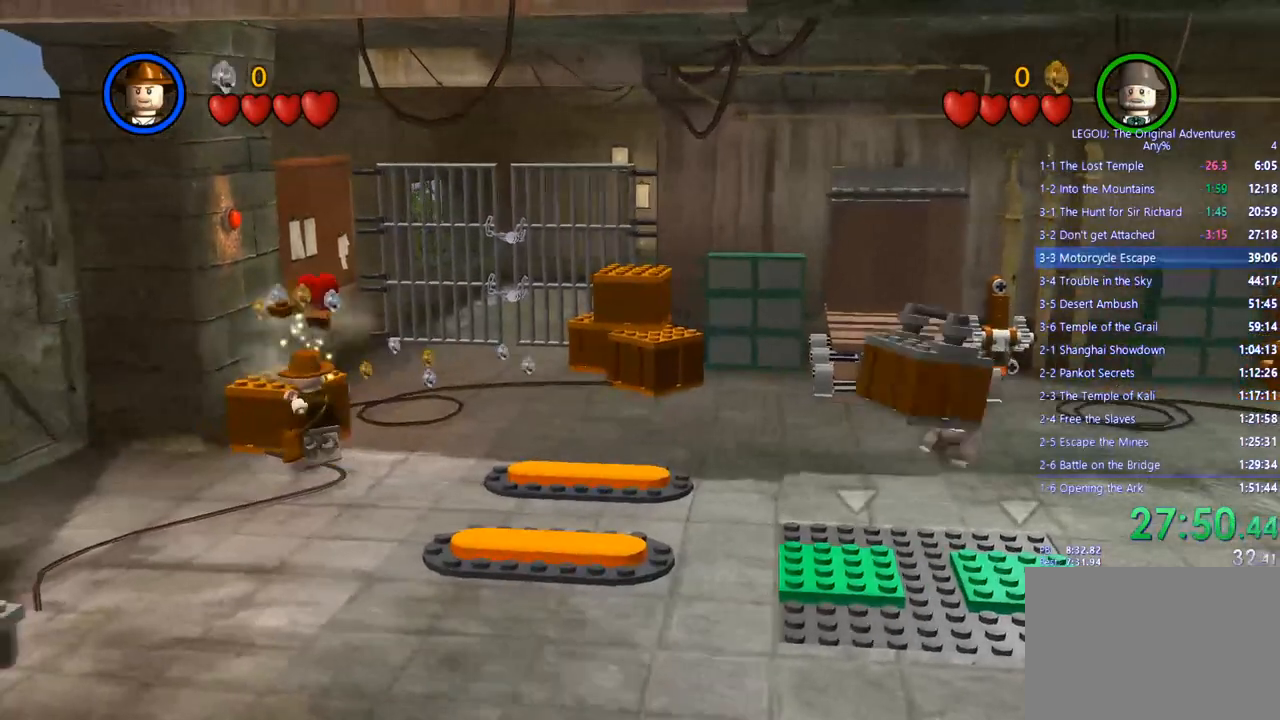
{"dt_ms": 500, "buttons": [], "left_stick": "down-left", "right_stick": "center", "events": [[133, "left_stick", "left"], [500, "left_stick", "down-left"]]}
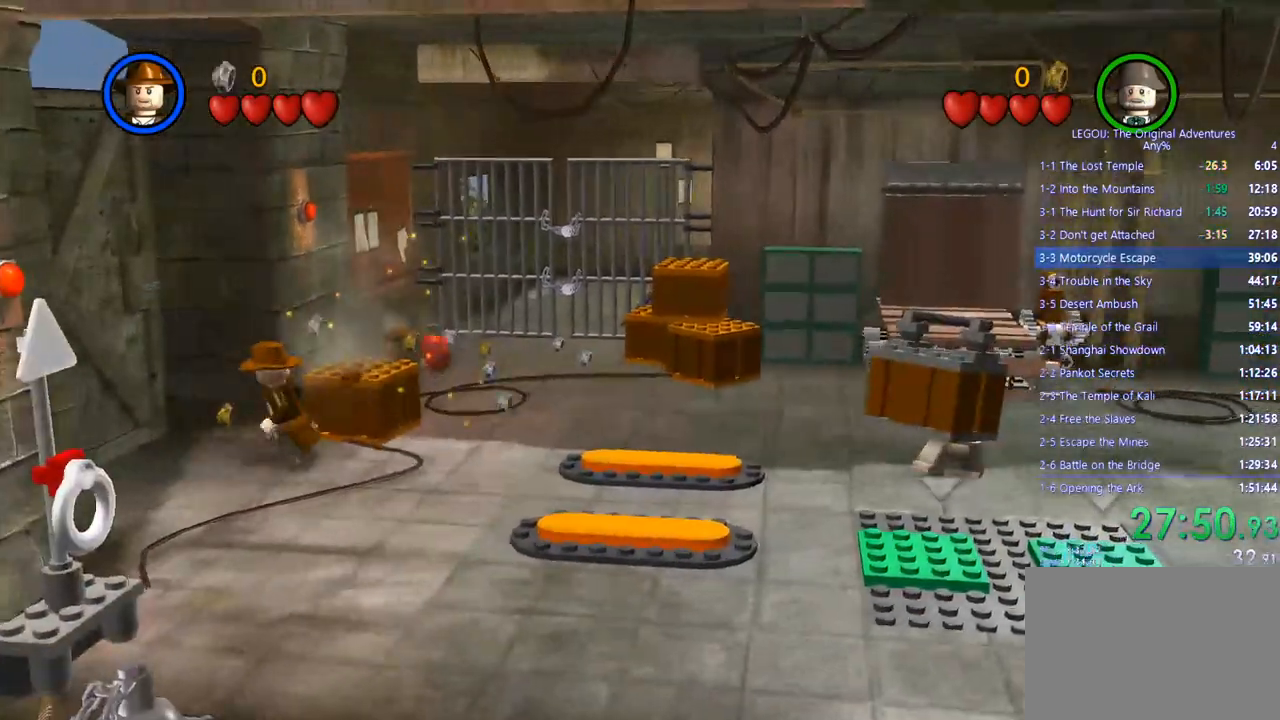
{"dt_ms": 500, "buttons": [], "left_stick": "up-left", "right_stick": "center", "events": [[133, "left_stick", "up-left"]]}
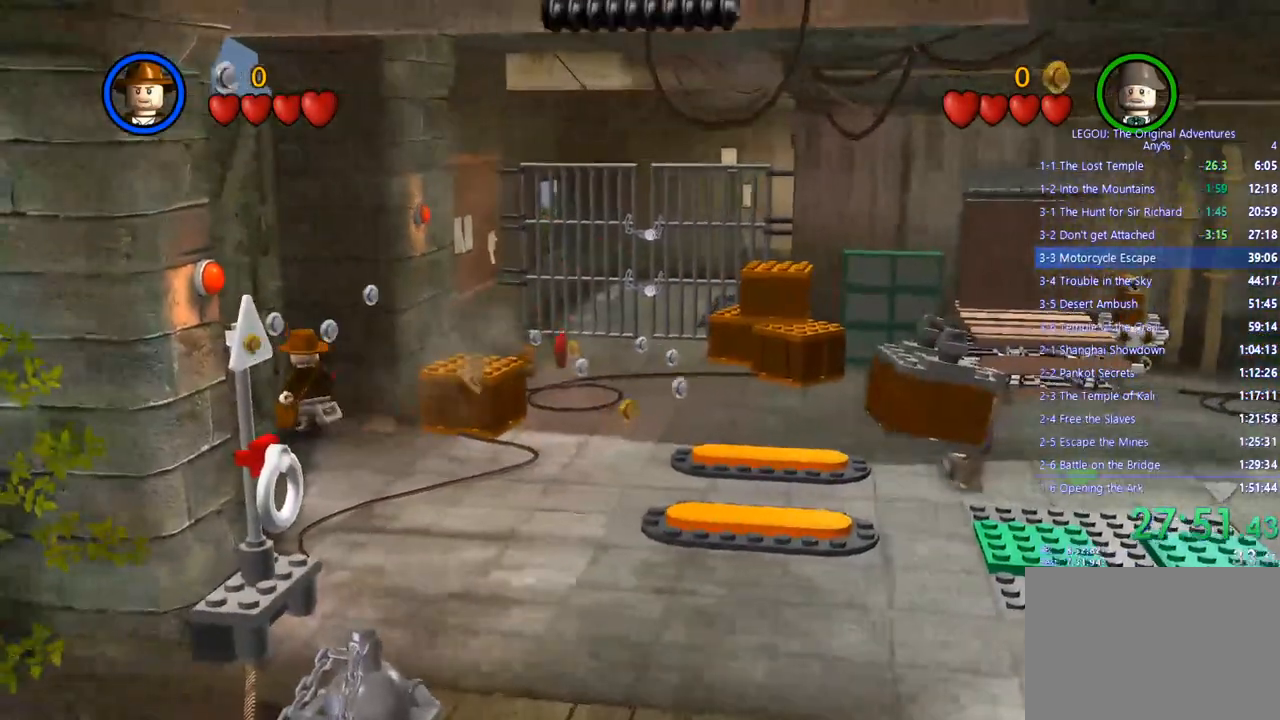
{"dt_ms": 500, "buttons": [], "left_stick": "up-left", "right_stick": "center", "events": []}
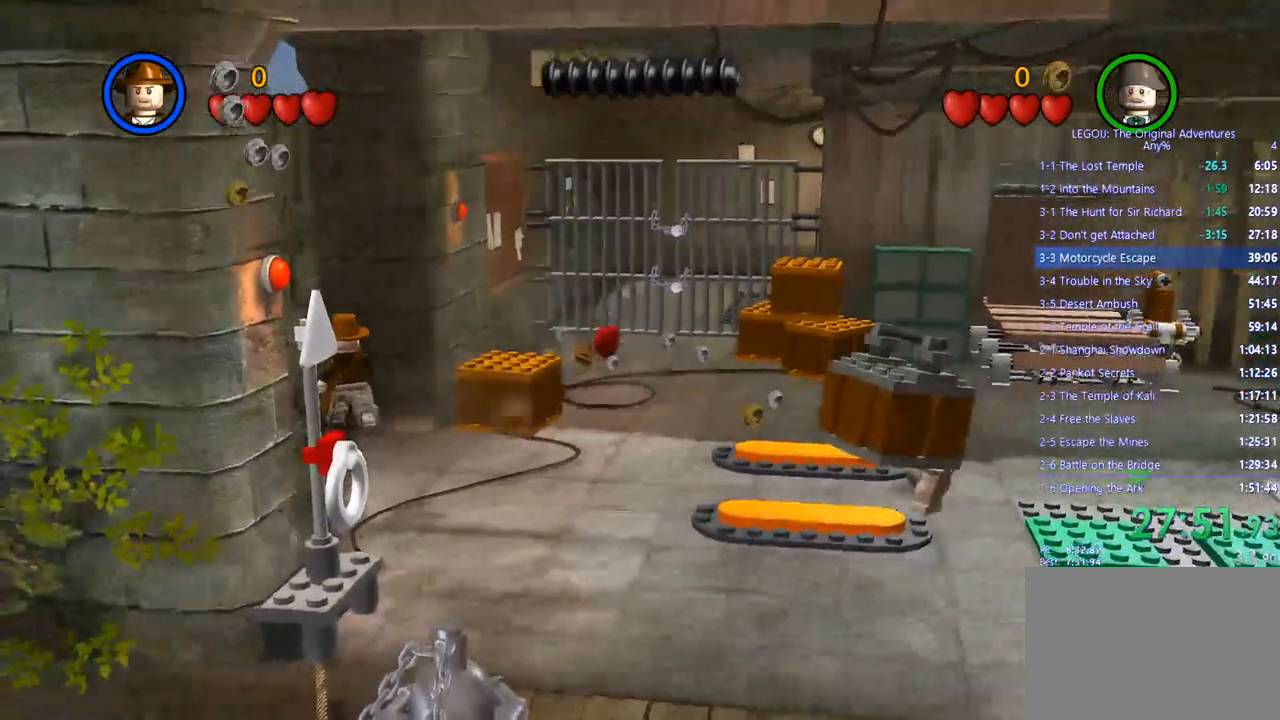
{"dt_ms": 500, "buttons": [], "left_stick": "up-left", "right_stick": "center", "events": []}
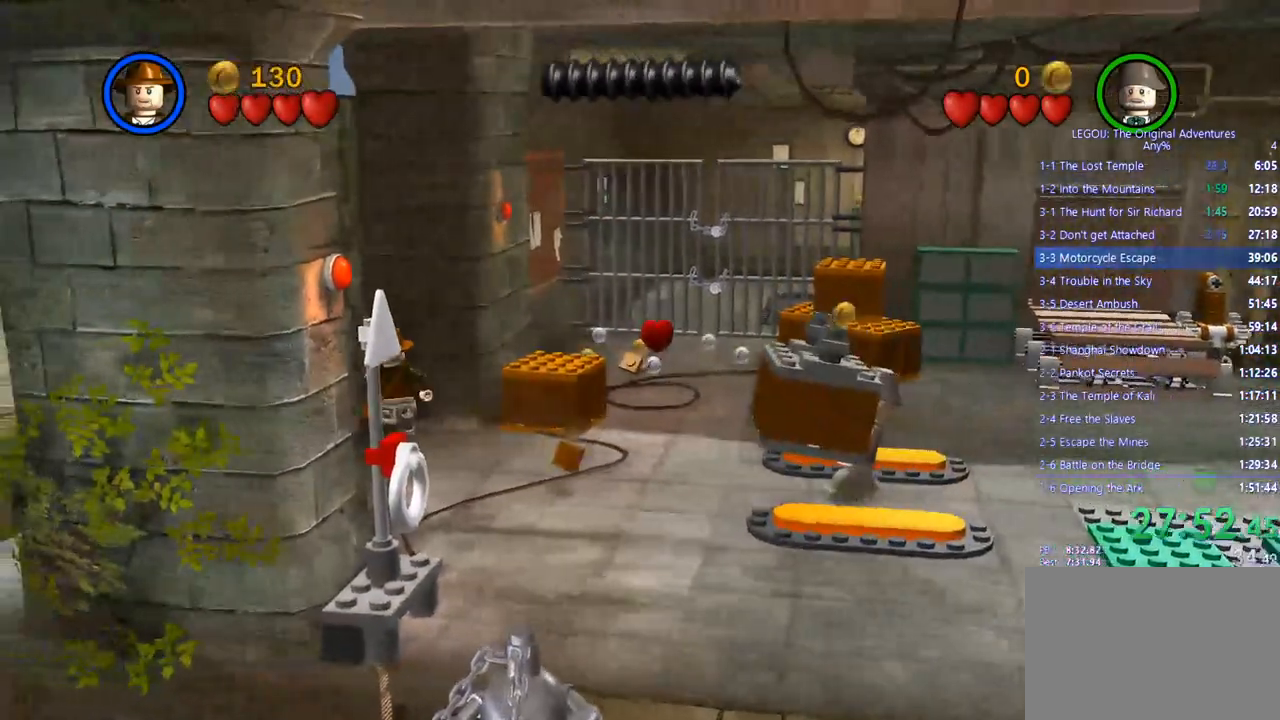
{"dt_ms": 500, "buttons": [], "left_stick": "up-left", "right_stick": "center", "events": []}
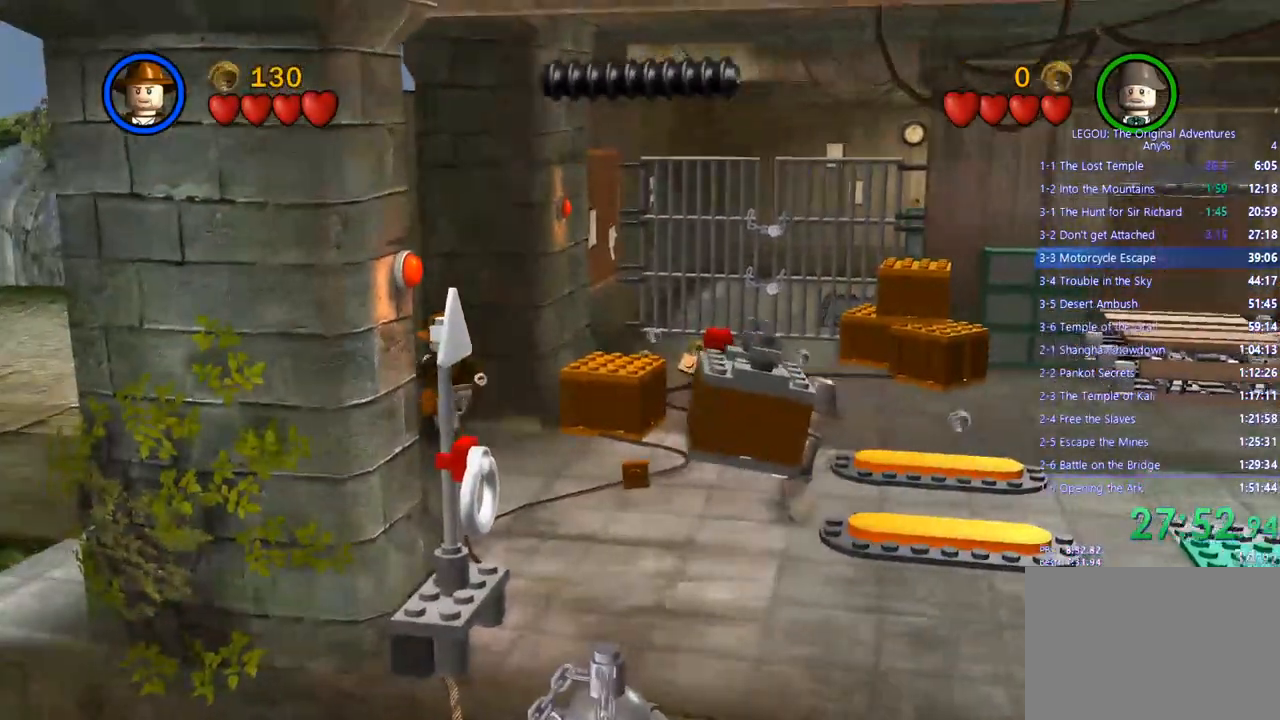
{"dt_ms": 500, "buttons": [], "left_stick": "up-left", "right_stick": "center", "events": []}
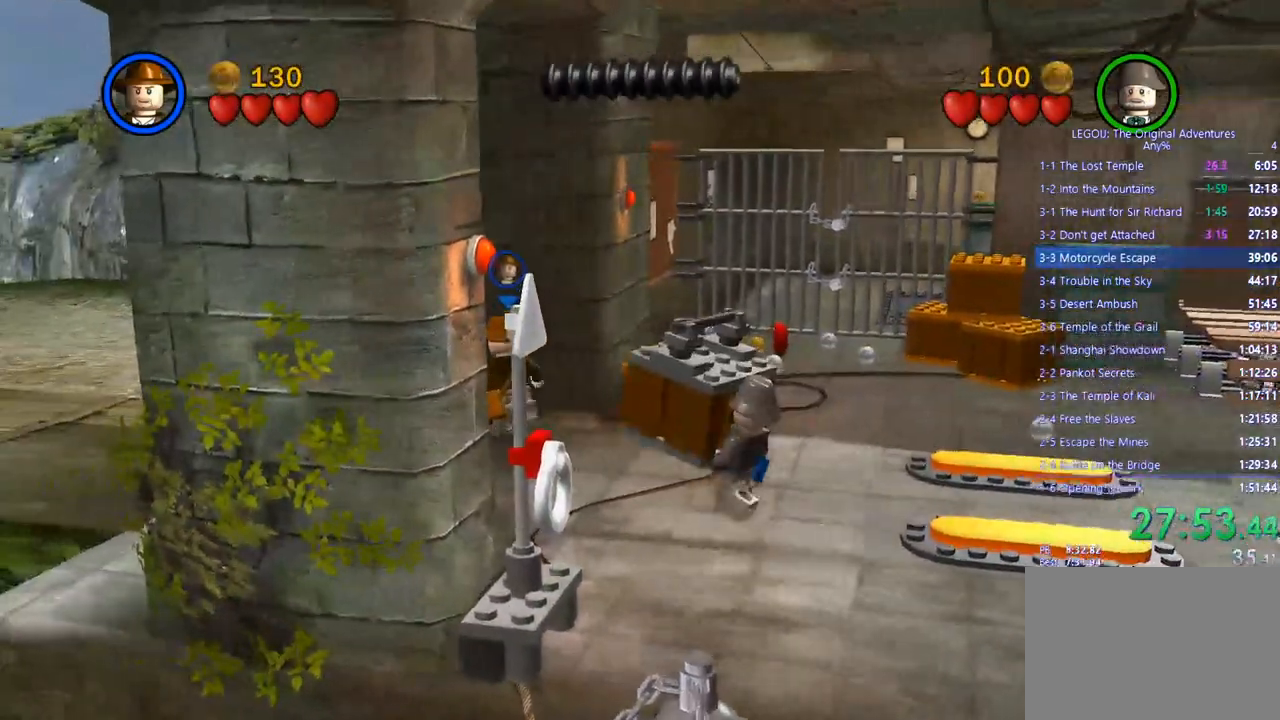
{"dt_ms": 500, "buttons": [], "left_stick": "up-left", "right_stick": "center", "events": []}
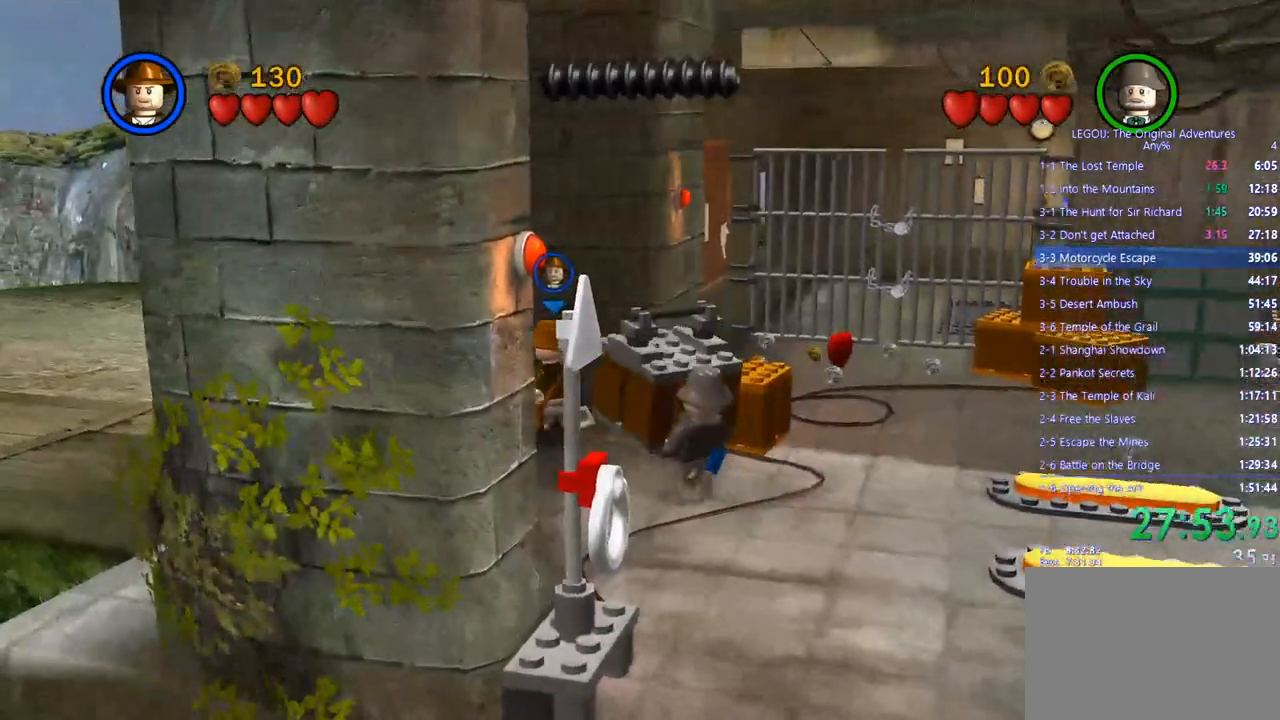
{"dt_ms": 500, "buttons": [], "left_stick": "up-left", "right_stick": "center", "events": []}
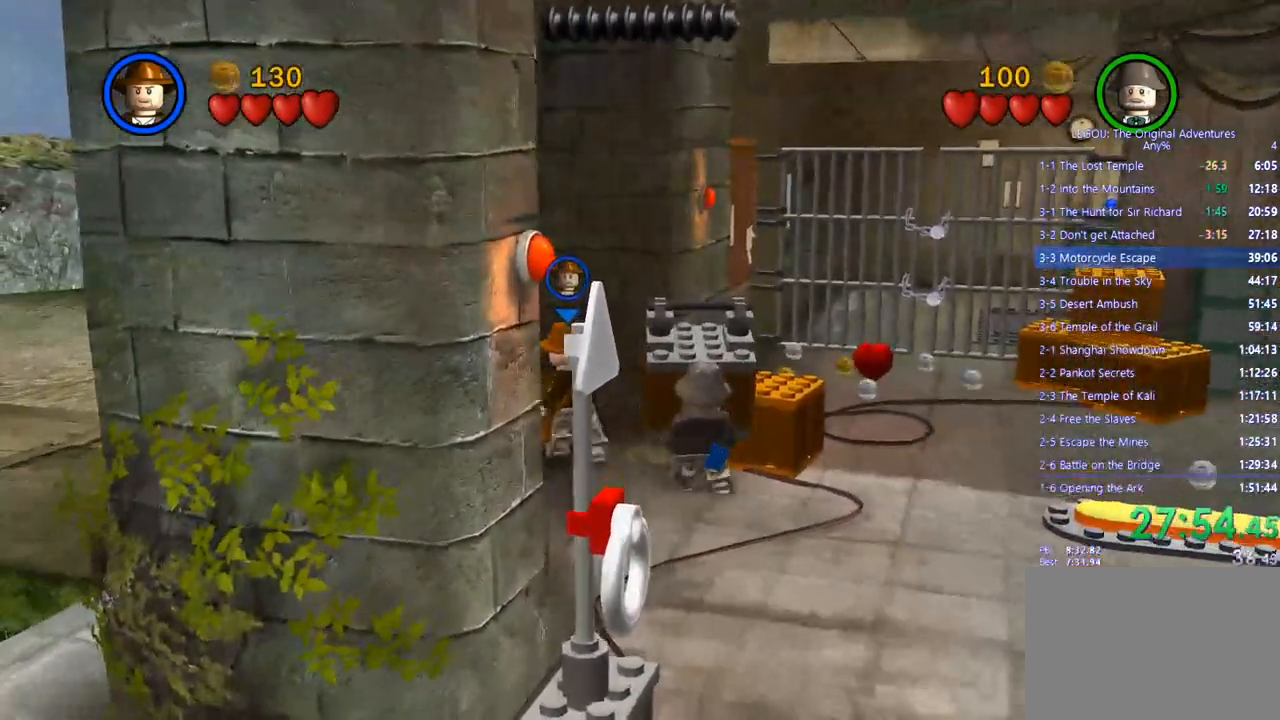
{"dt_ms": 500, "buttons": [], "left_stick": "up-left", "right_stick": "center", "events": []}
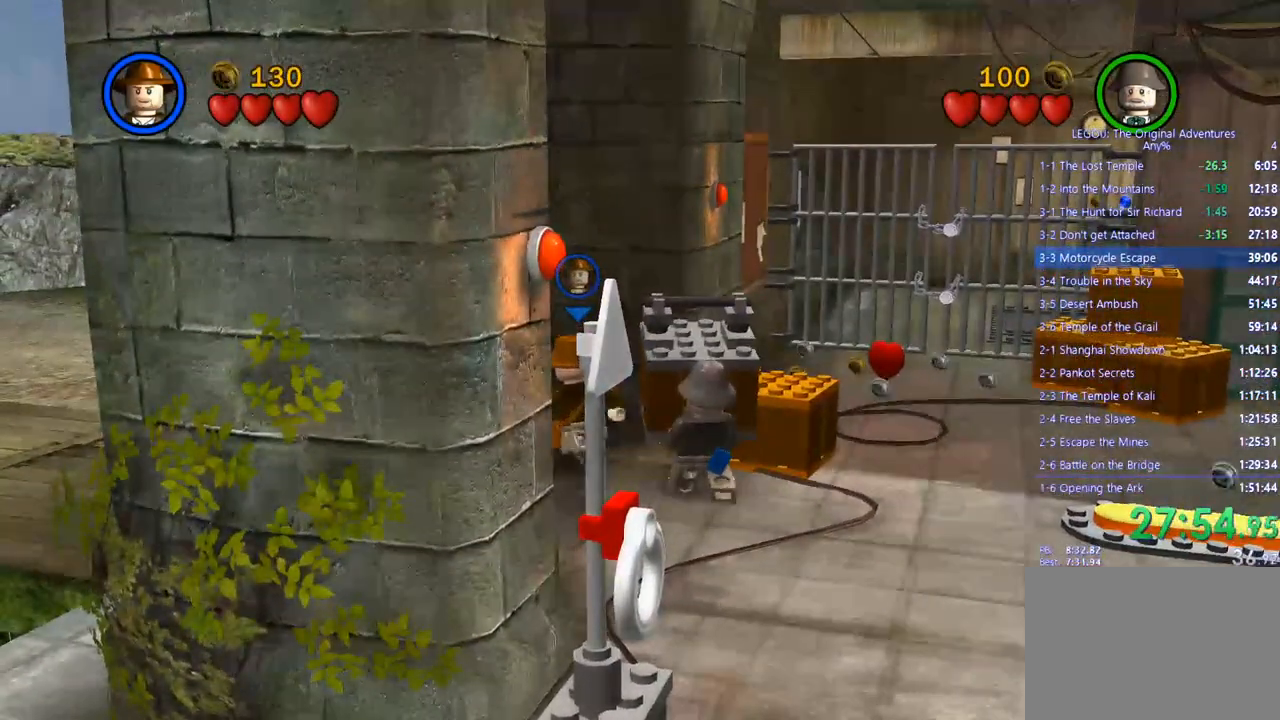
{"dt_ms": 500, "buttons": [], "left_stick": "up-left", "right_stick": "center", "events": []}
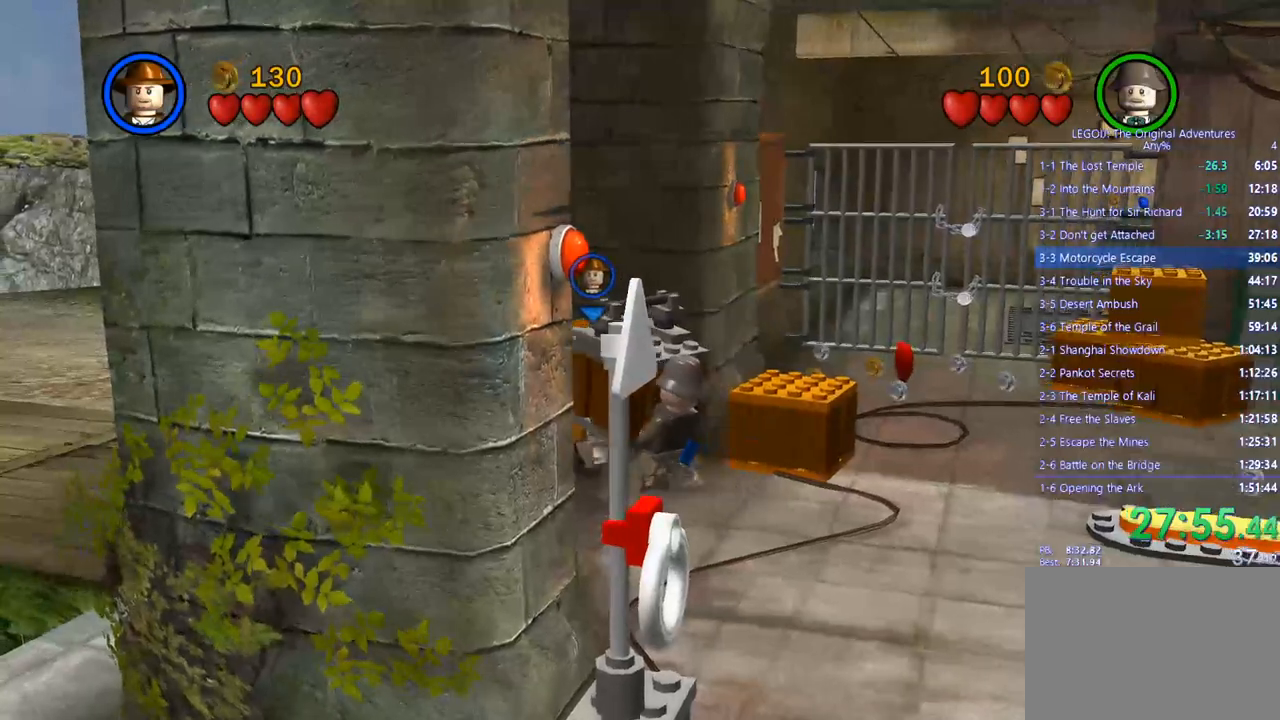
{"dt_ms": 500, "buttons": [], "left_stick": "up-left", "right_stick": "center", "events": []}
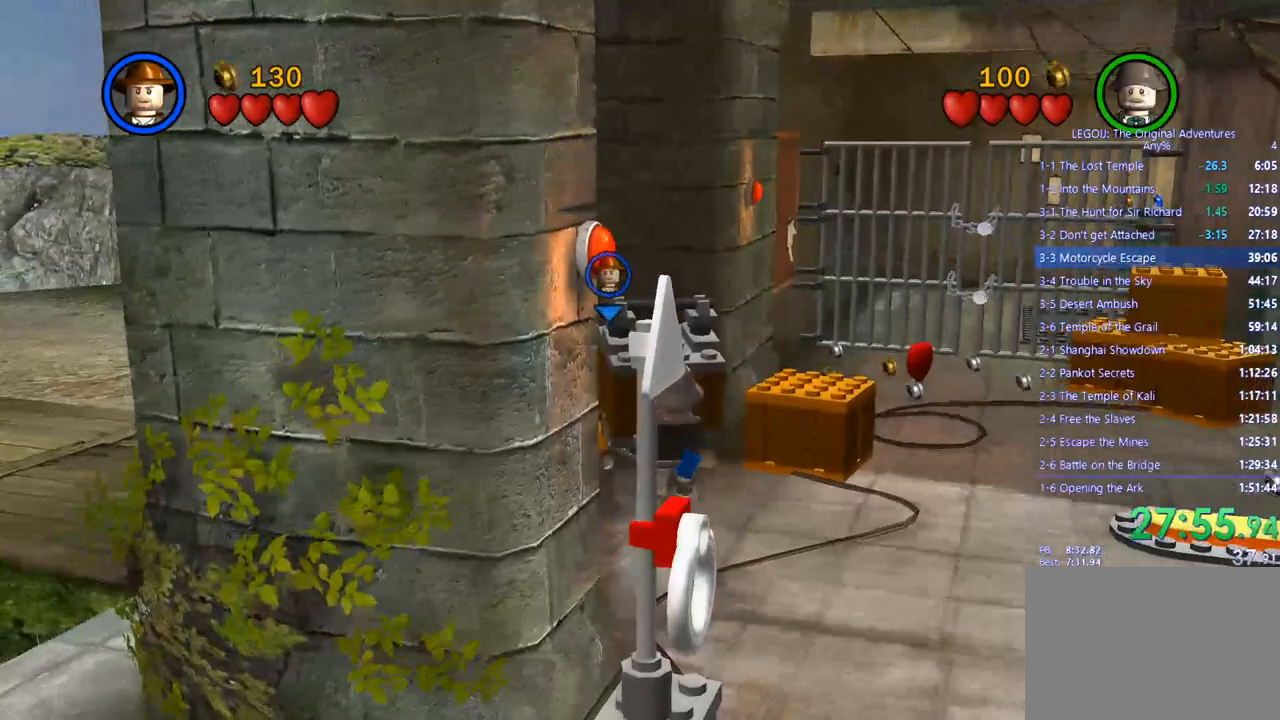
{"dt_ms": 500, "buttons": [], "left_stick": "up-left", "right_stick": "center", "events": []}
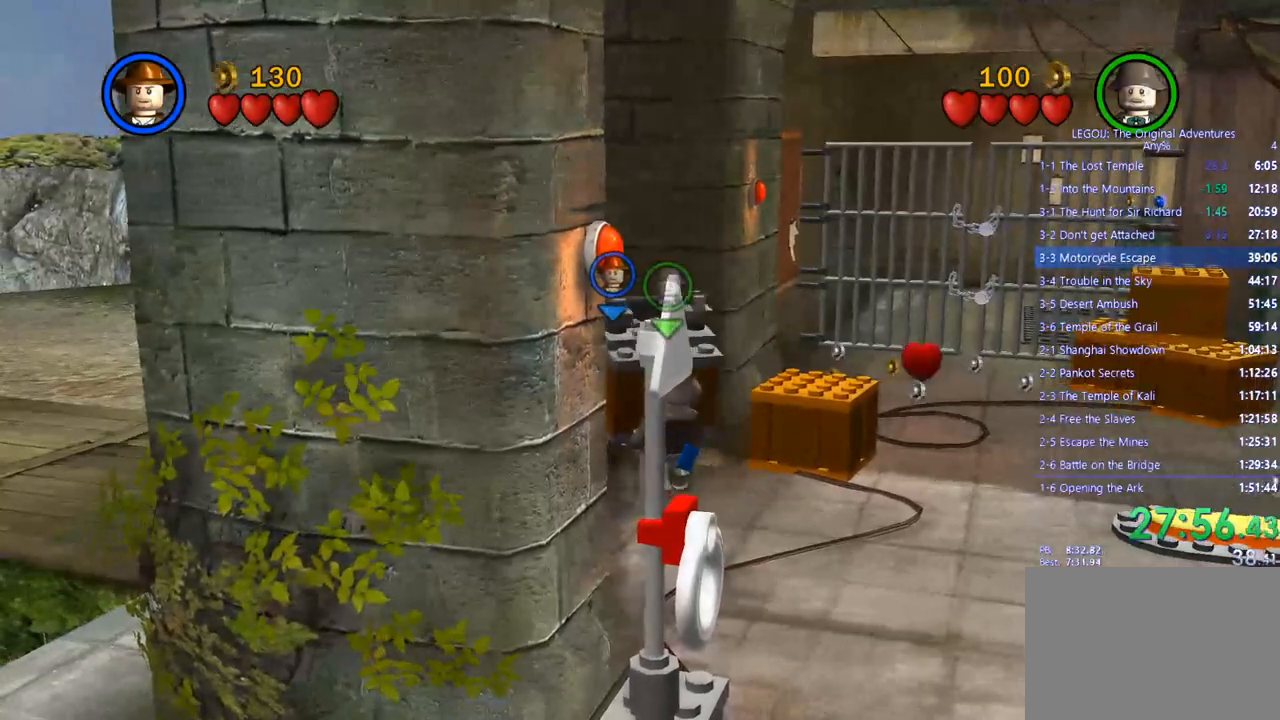
{"dt_ms": 500, "buttons": [], "left_stick": "up-left", "right_stick": "center", "events": []}
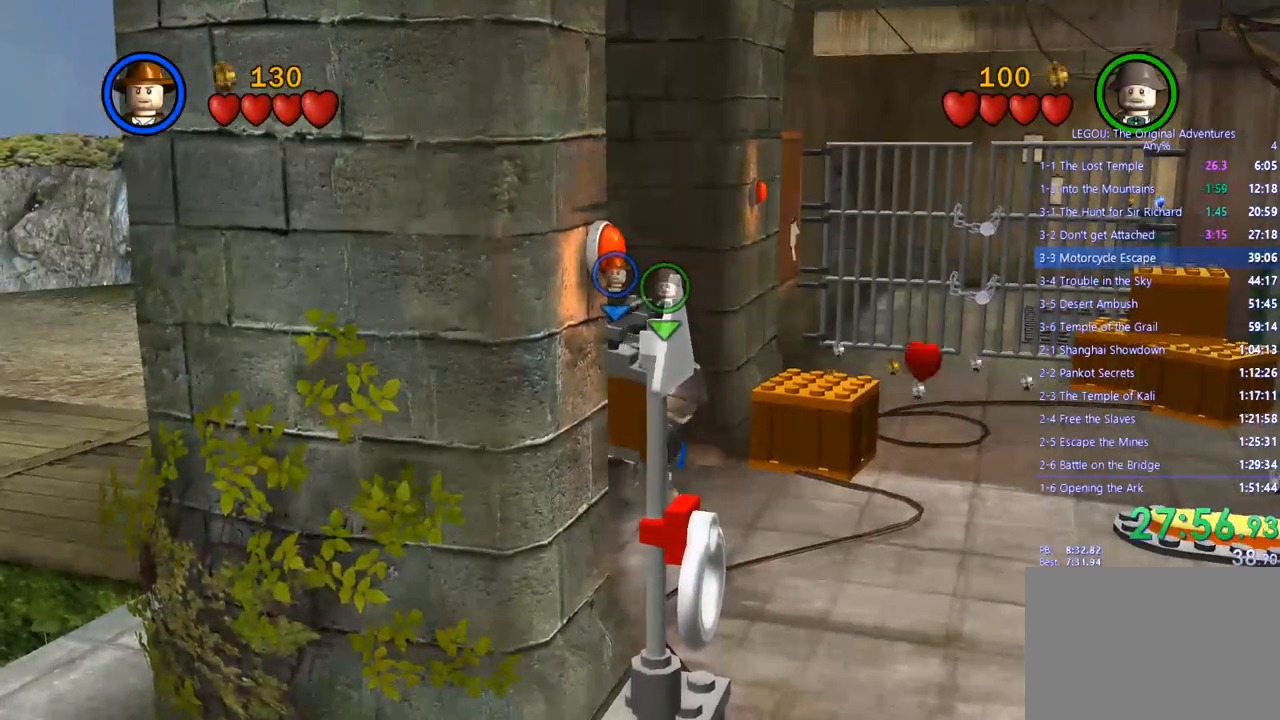
{"dt_ms": 500, "buttons": [], "left_stick": "up-left", "right_stick": "center", "events": []}